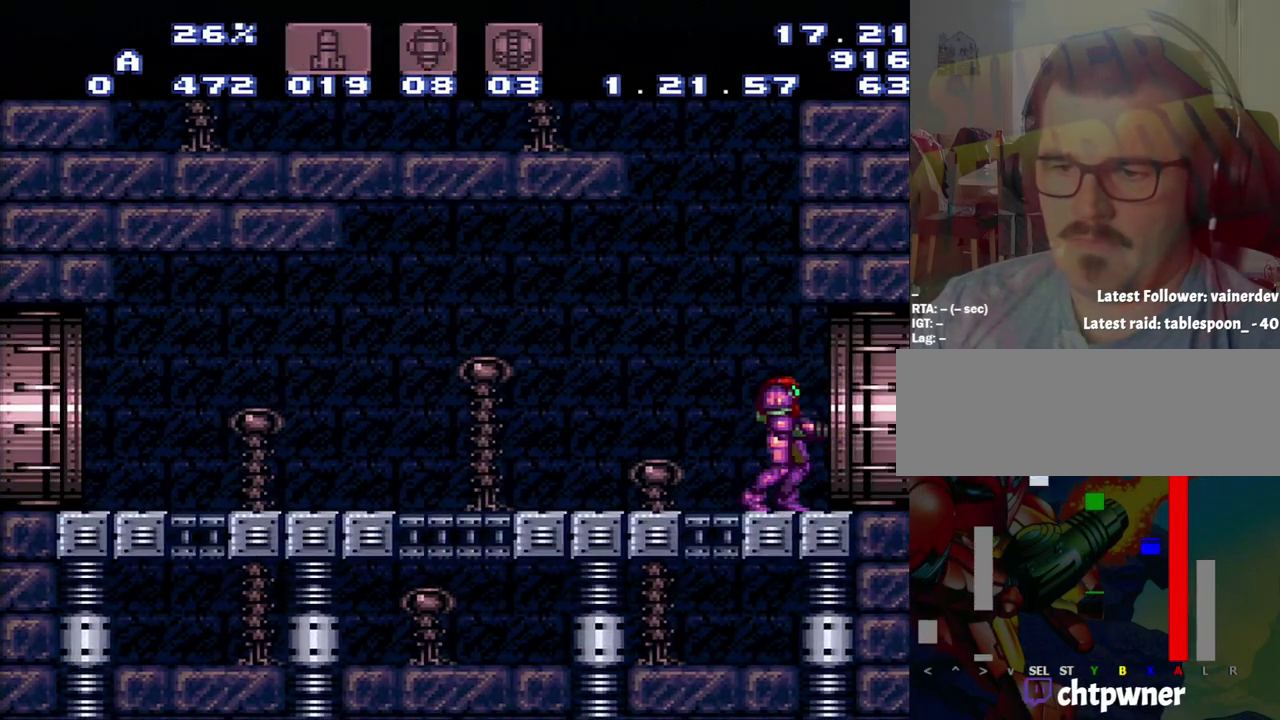
Gameplay with a controller (Nintendo layout); each line is a JSON object with the inputs held at the frame after it. "events" lists button and stick changes between this image and that frame as [ms after this image, input, new state], when the widget could be followed in between. Not read: L3 R3.
{"buttons": ["A", "DPAD_RIGHT"], "events": [[100, "DPAD_RIGHT", "down"]]}
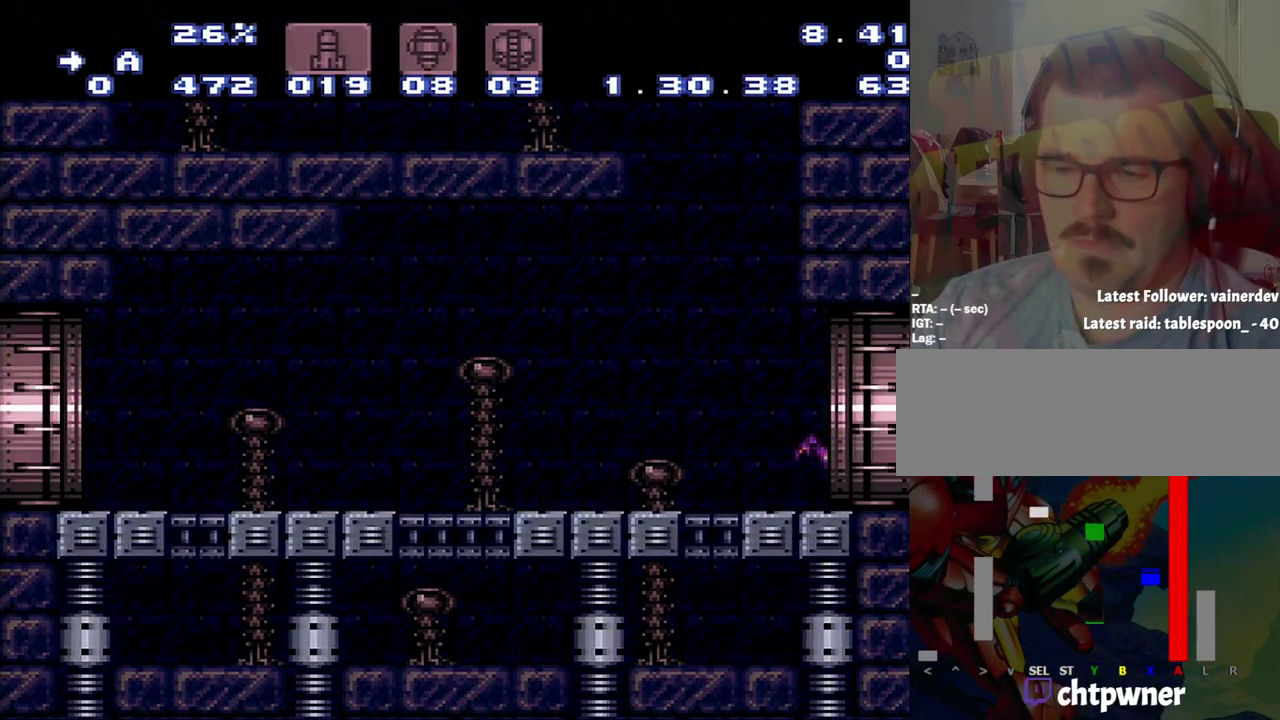
{"buttons": ["A", "DPAD_RIGHT"], "events": [[100, "DPAD_UP", "down"], [300, "DPAD_UP", "up"]]}
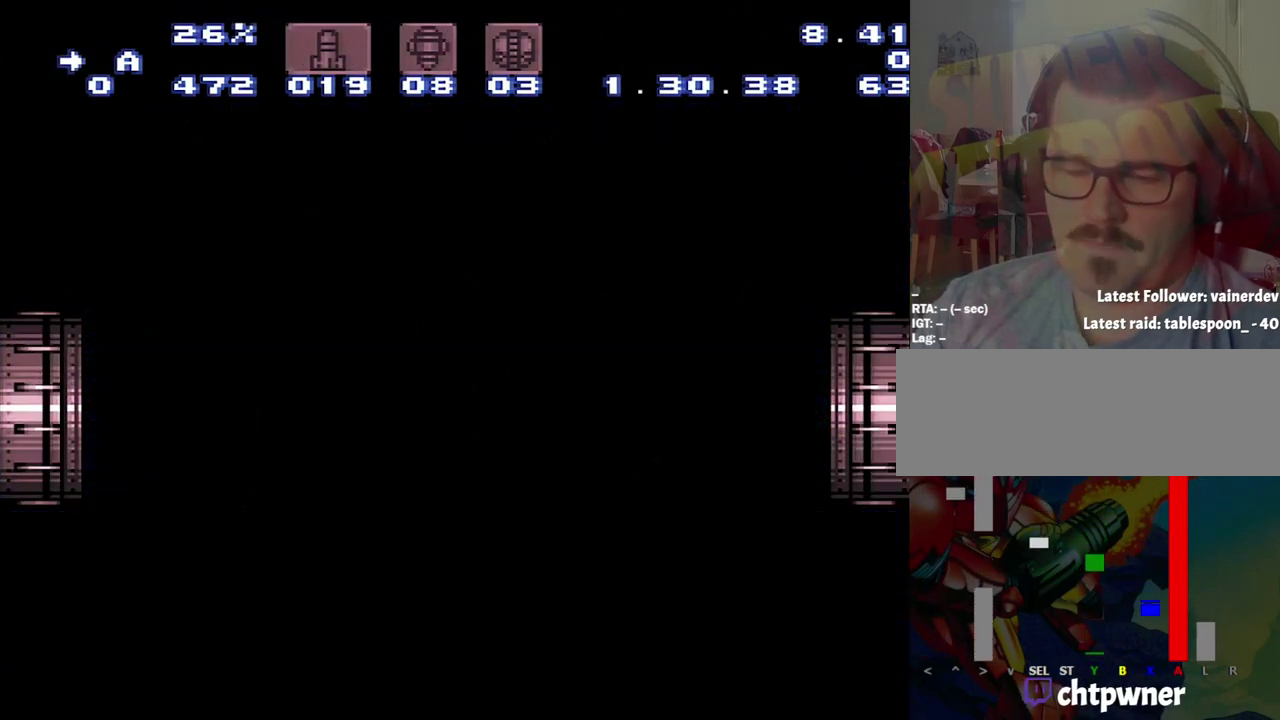
{"buttons": ["A", "DPAD_RIGHT"], "events": []}
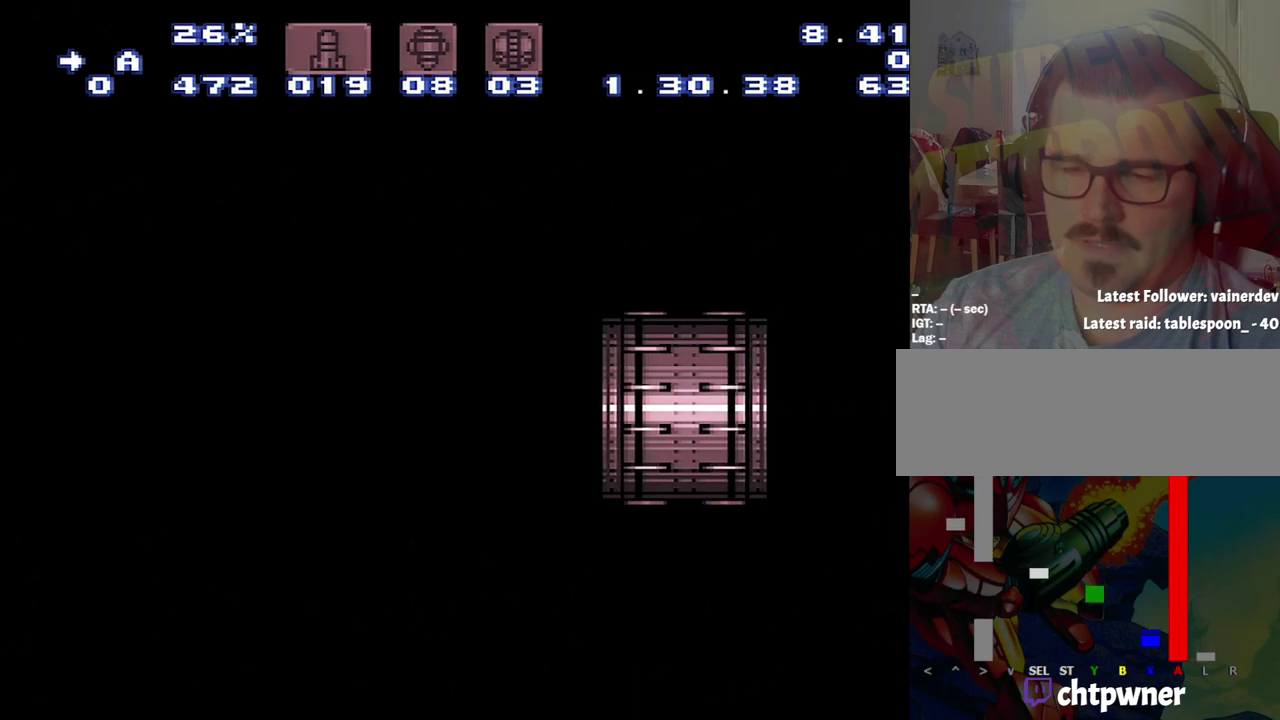
{"buttons": ["A", "DPAD_RIGHT"], "events": []}
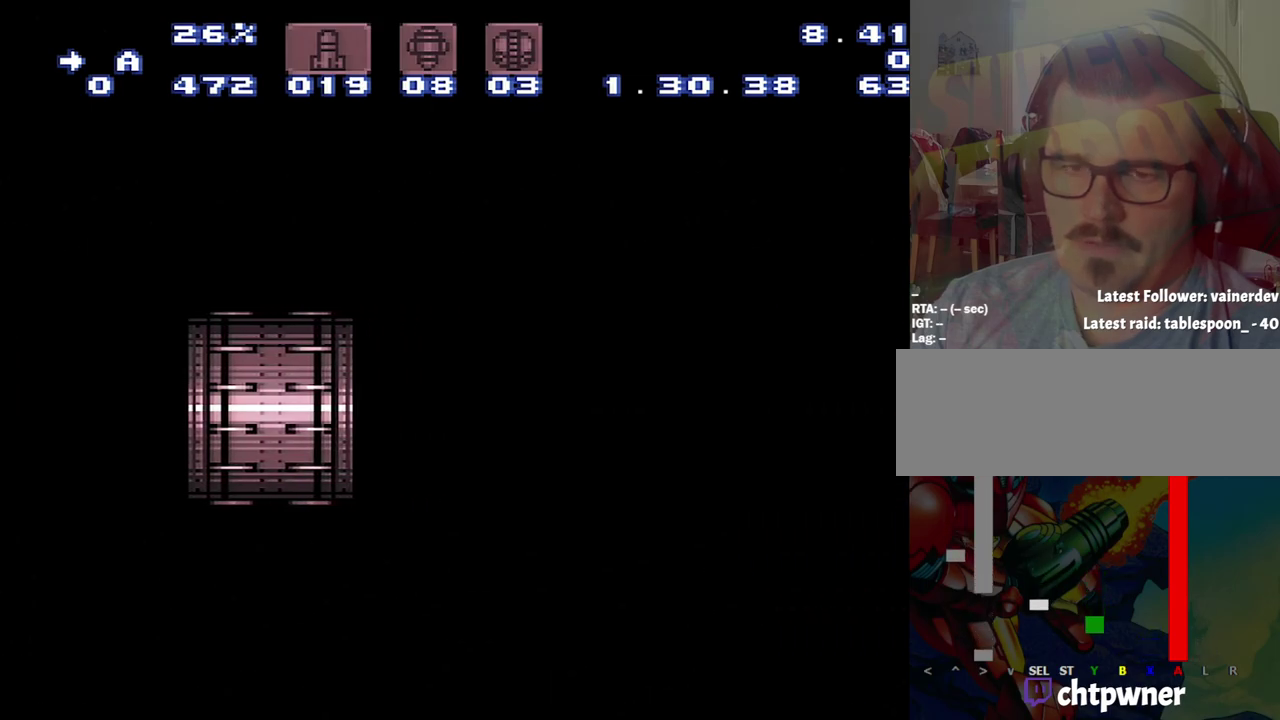
{"buttons": ["A", "DPAD_RIGHT"], "events": []}
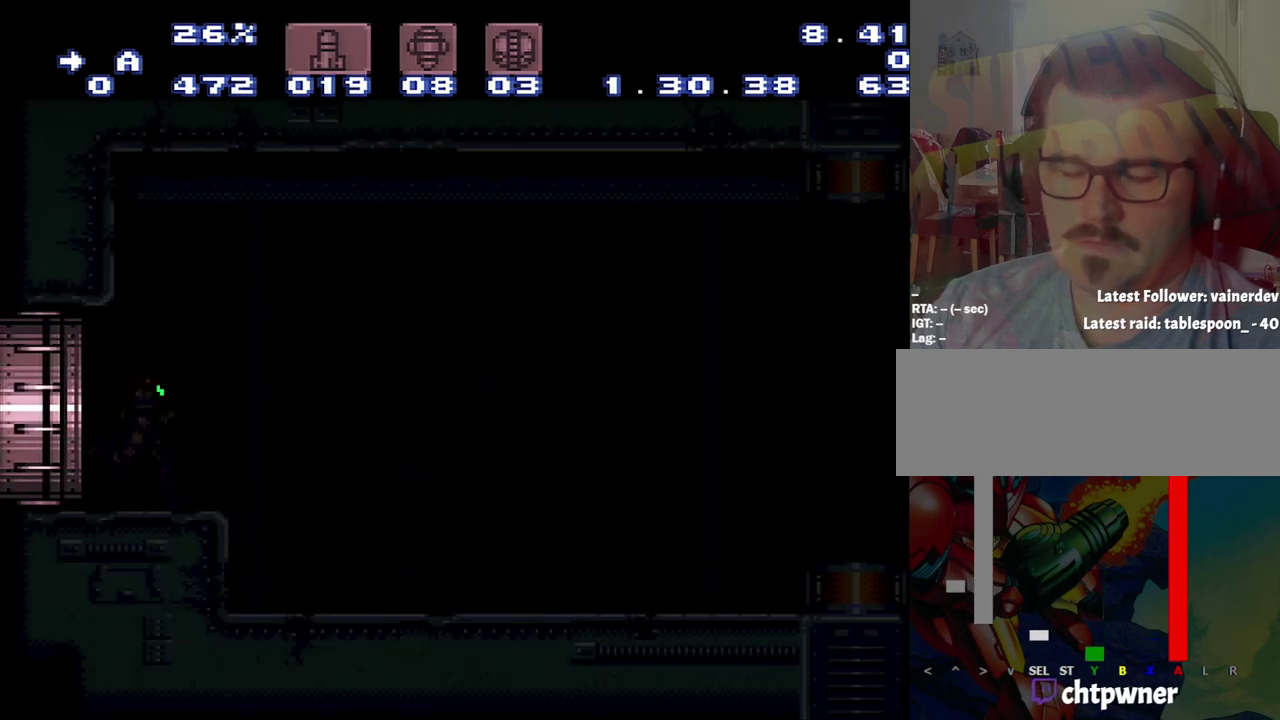
{"buttons": ["A", "DPAD_RIGHT"], "events": []}
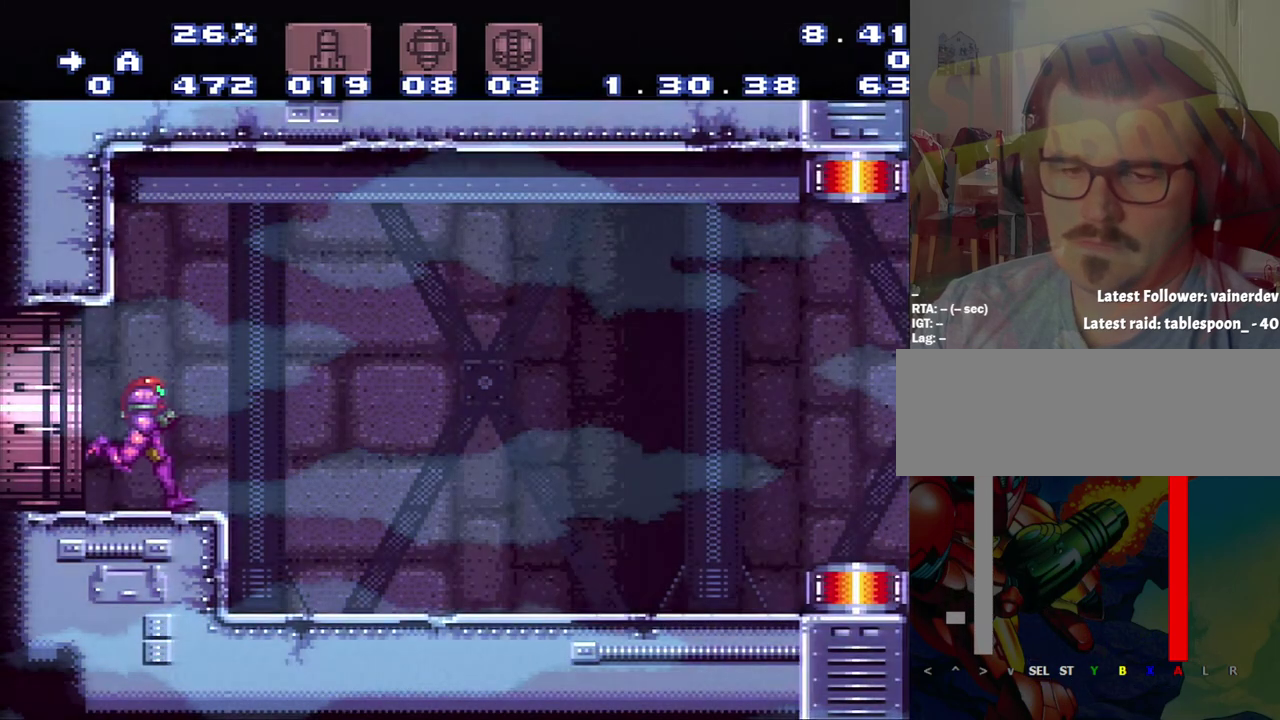
{"buttons": ["A", "DPAD_RIGHT"], "events": []}
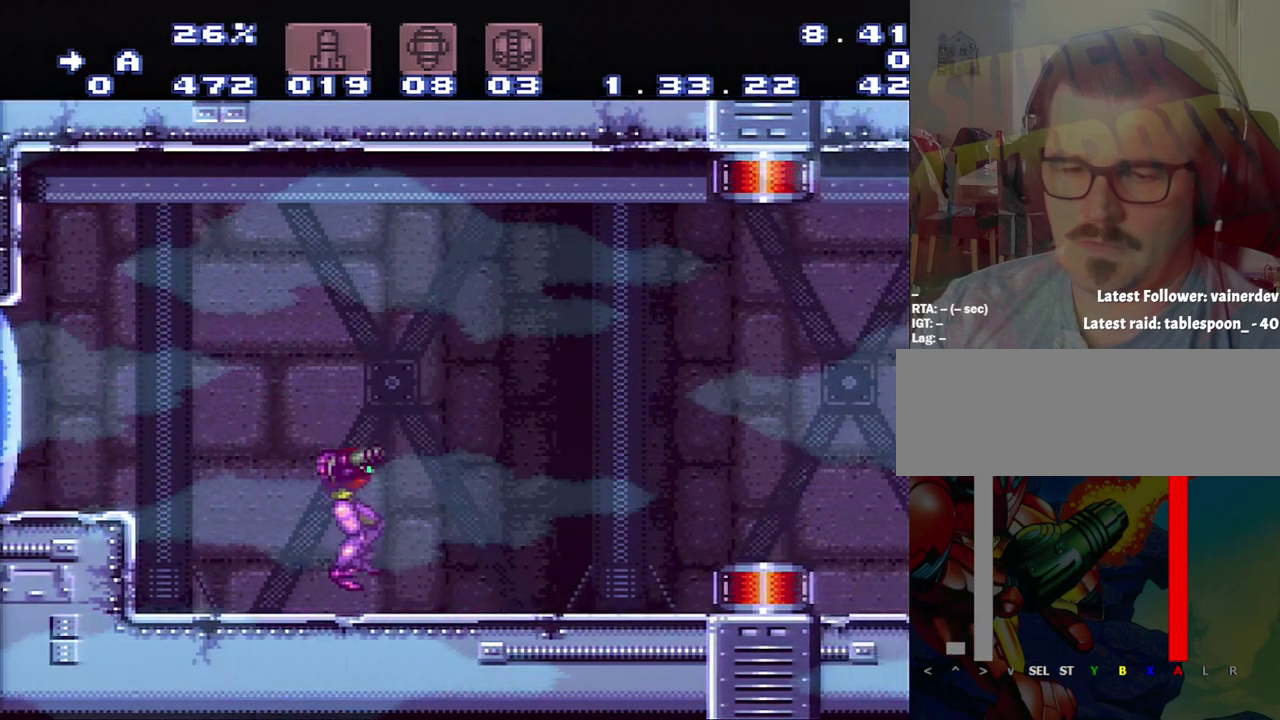
{"buttons": ["A", "DPAD_RIGHT"], "events": [[317, "L1", "down"], [367, "L1", "up"]]}
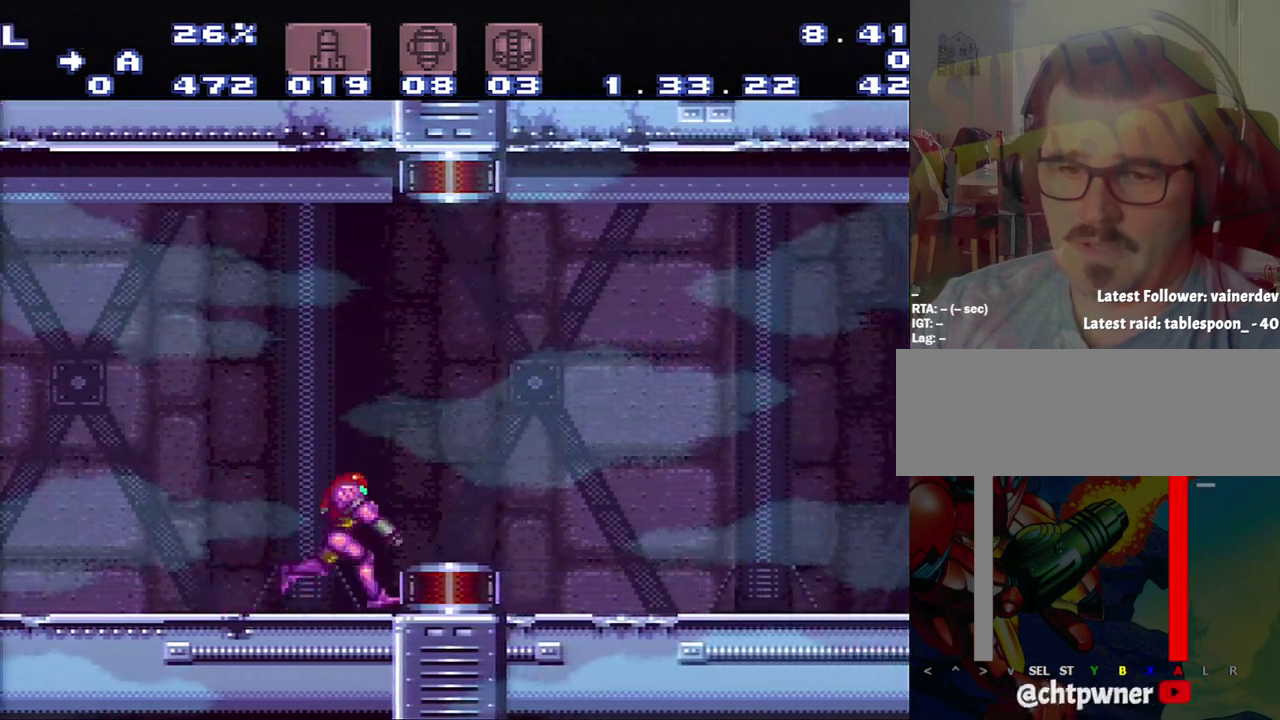
{"buttons": ["A", "L1", "DPAD_RIGHT"], "events": [[50, "L1", "down"], [100, "L1", "up"], [100, "R1", "down"], [150, "L1", "down"], [150, "R1", "up"], [317, "R1", "down"], [417, "R1", "up"]]}
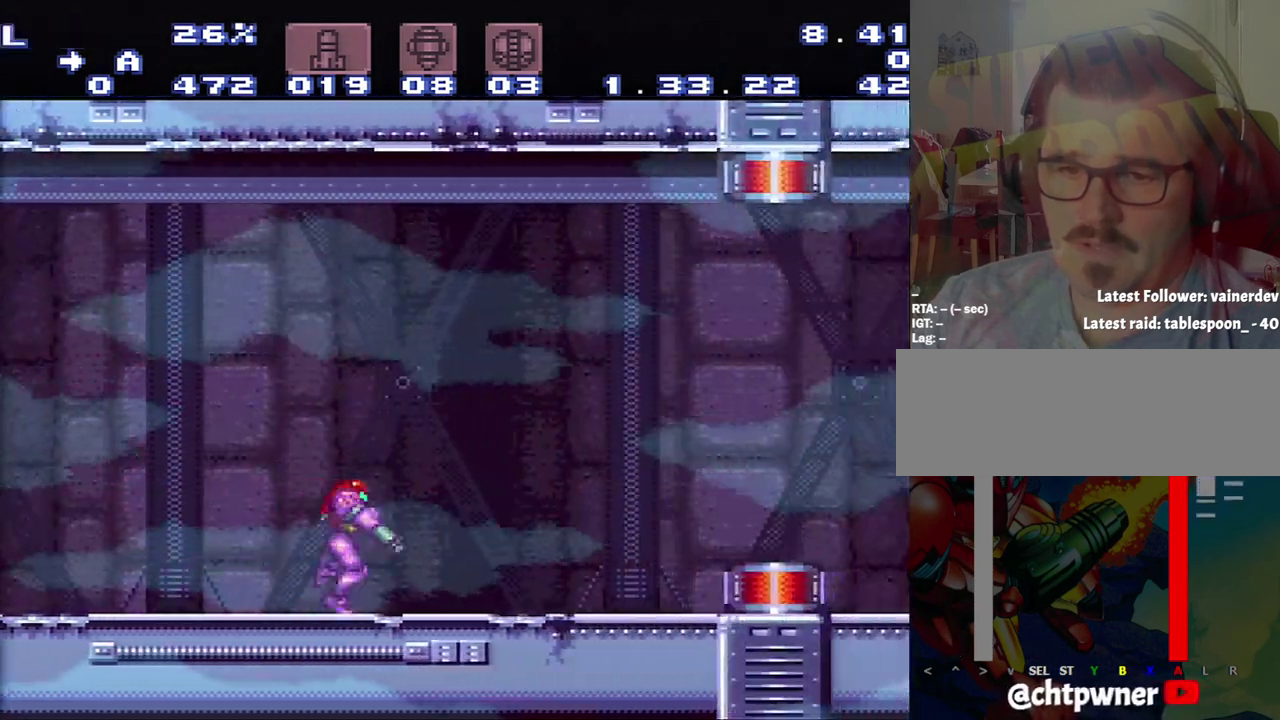
{"buttons": ["A", "DPAD_RIGHT"], "events": [[83, "L1", "up"], [167, "L1", "down"], [367, "L1", "up"]]}
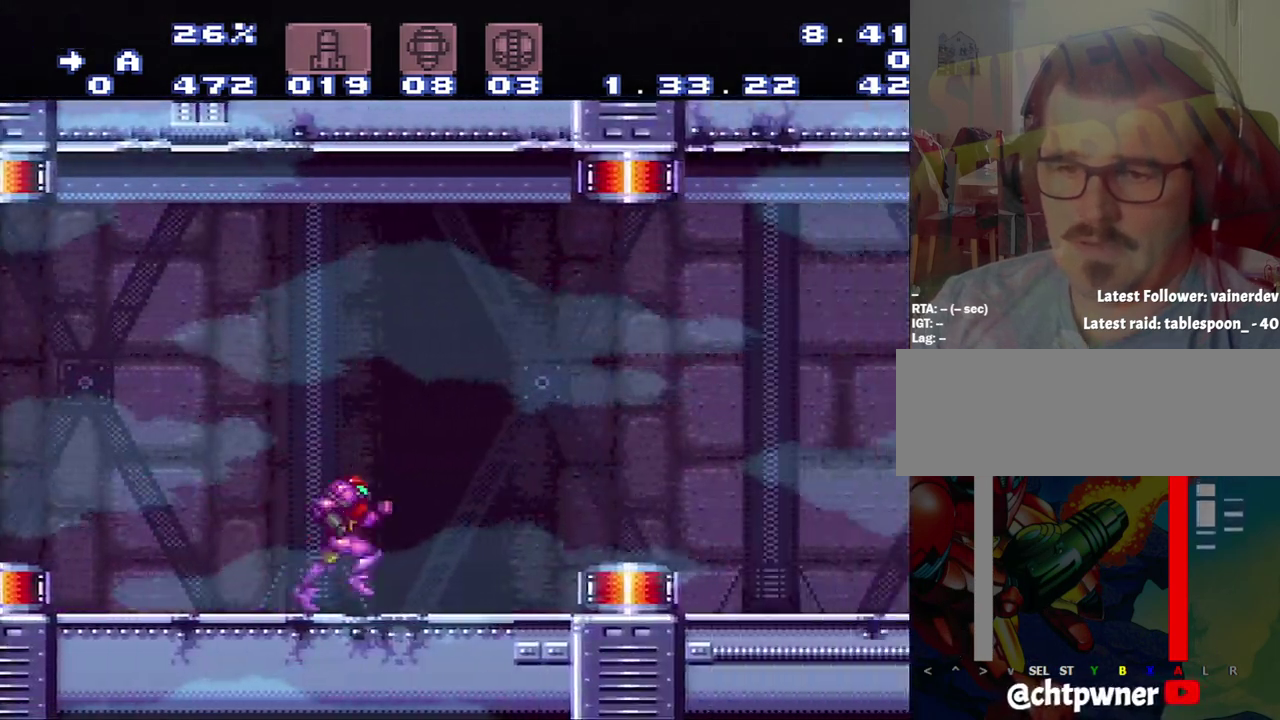
{"buttons": ["A", "DPAD_RIGHT"], "events": []}
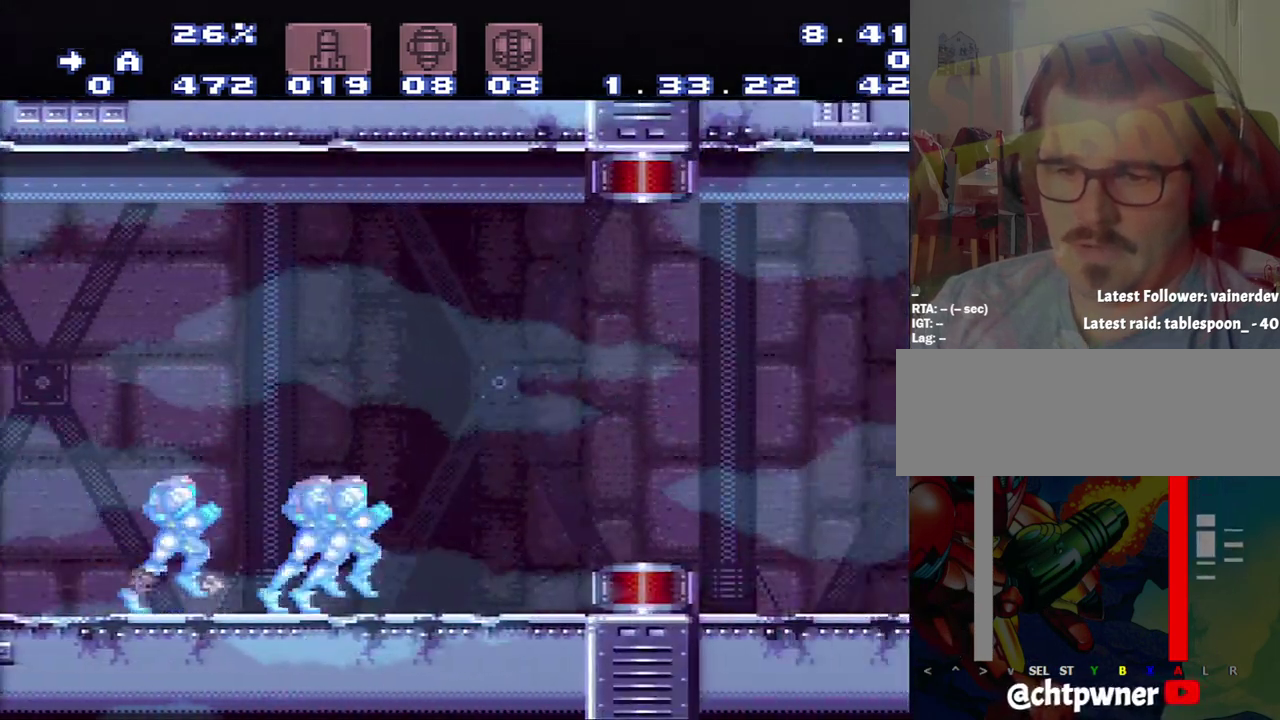
{"buttons": ["A", "DPAD_RIGHT"], "events": []}
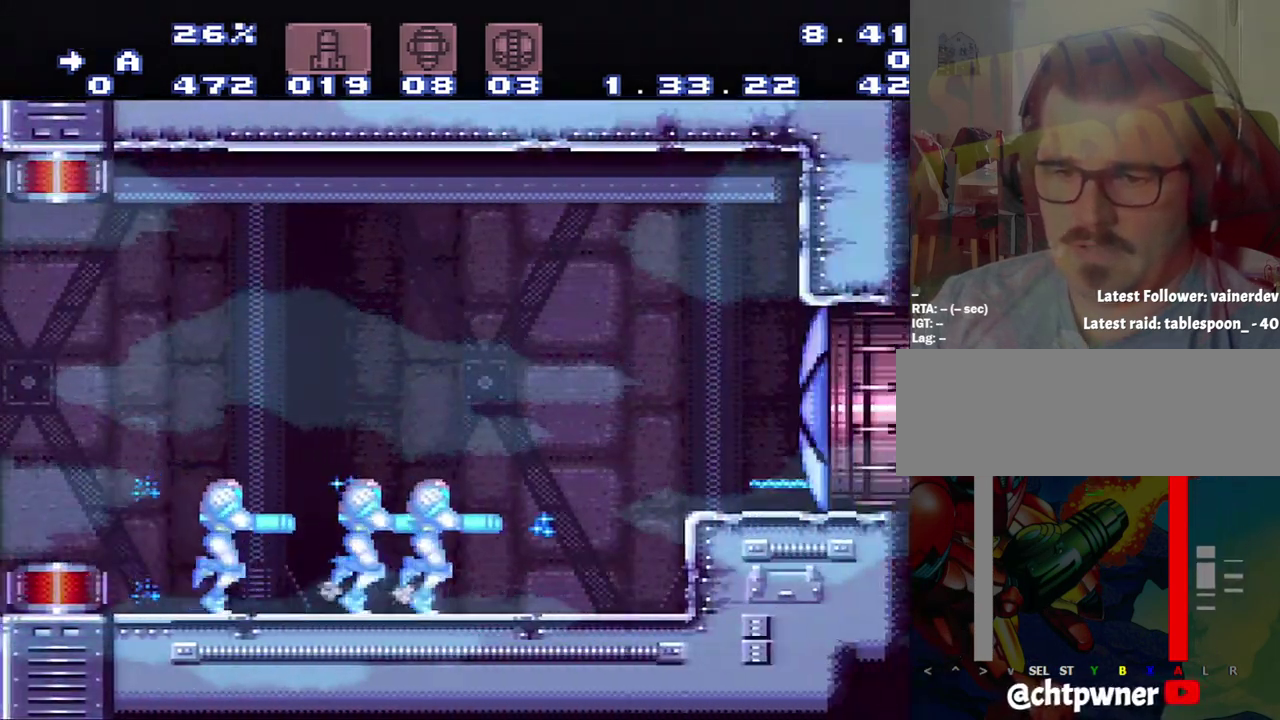
{"buttons": ["A"], "events": [[483, "DPAD_RIGHT", "up"]]}
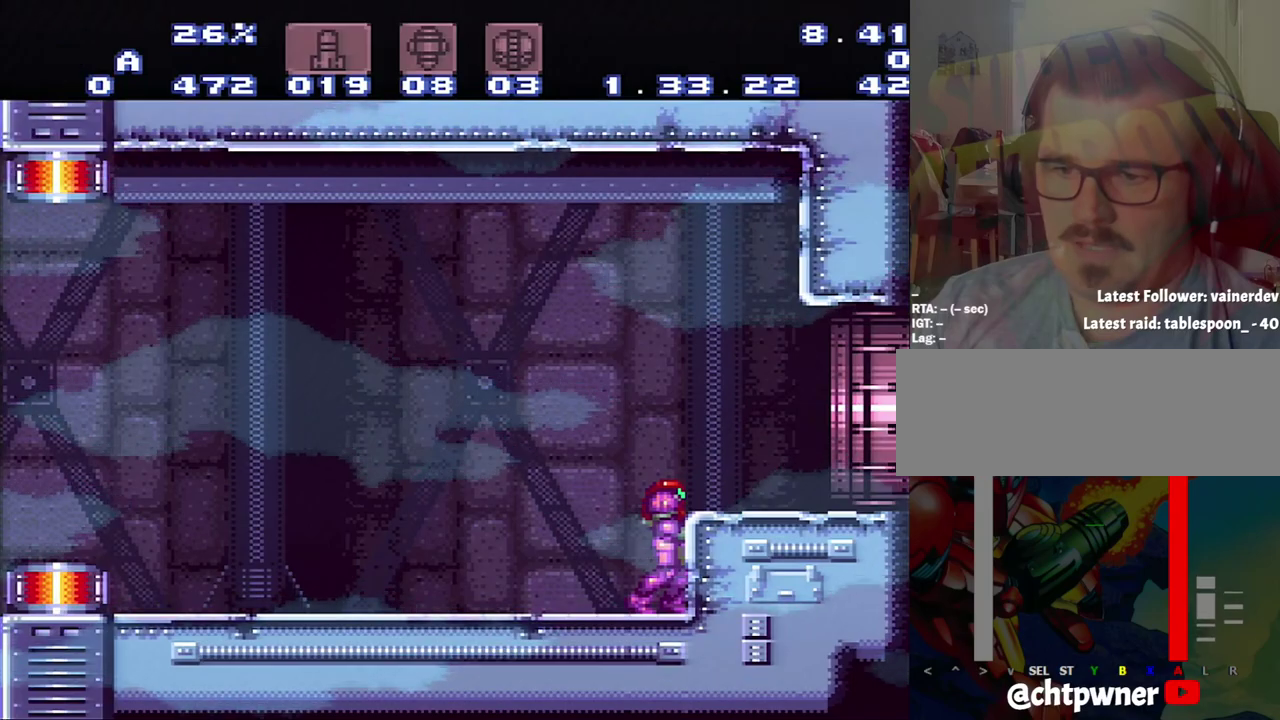
{"buttons": ["A", "DPAD_LEFT"], "events": [[250, "DPAD_LEFT", "down"]]}
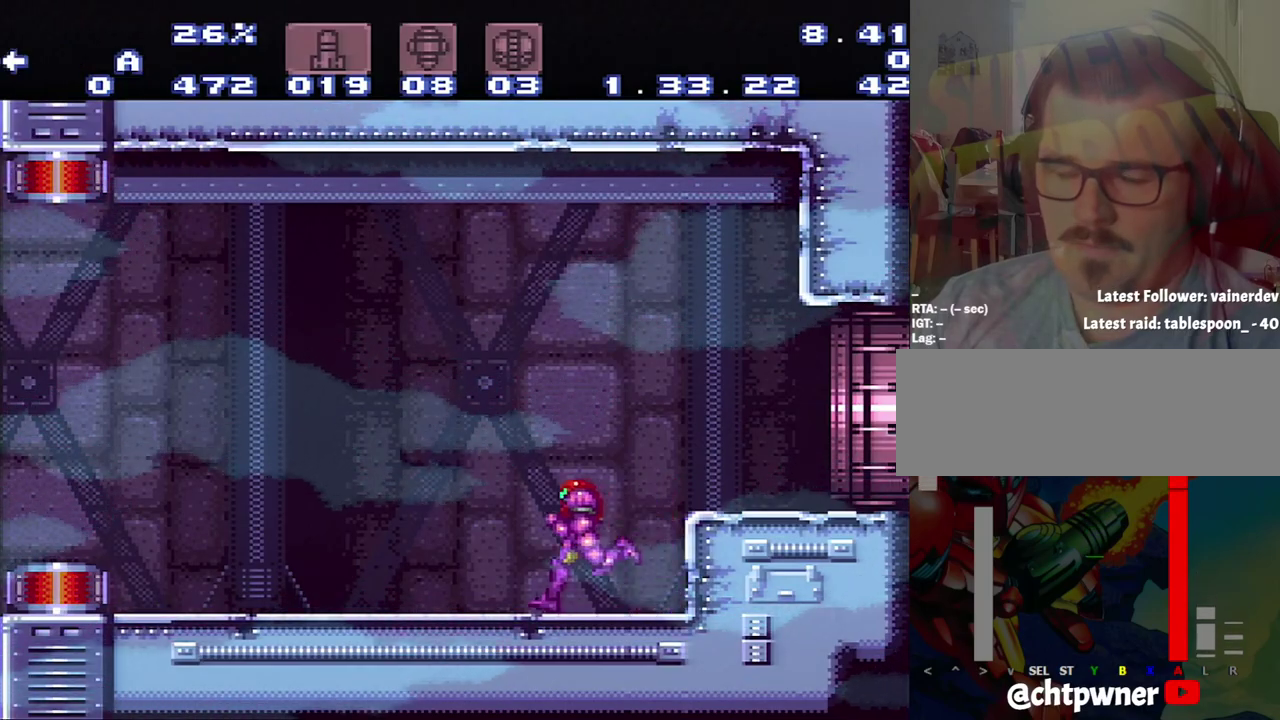
{"buttons": ["A", "DPAD_LEFT"], "events": []}
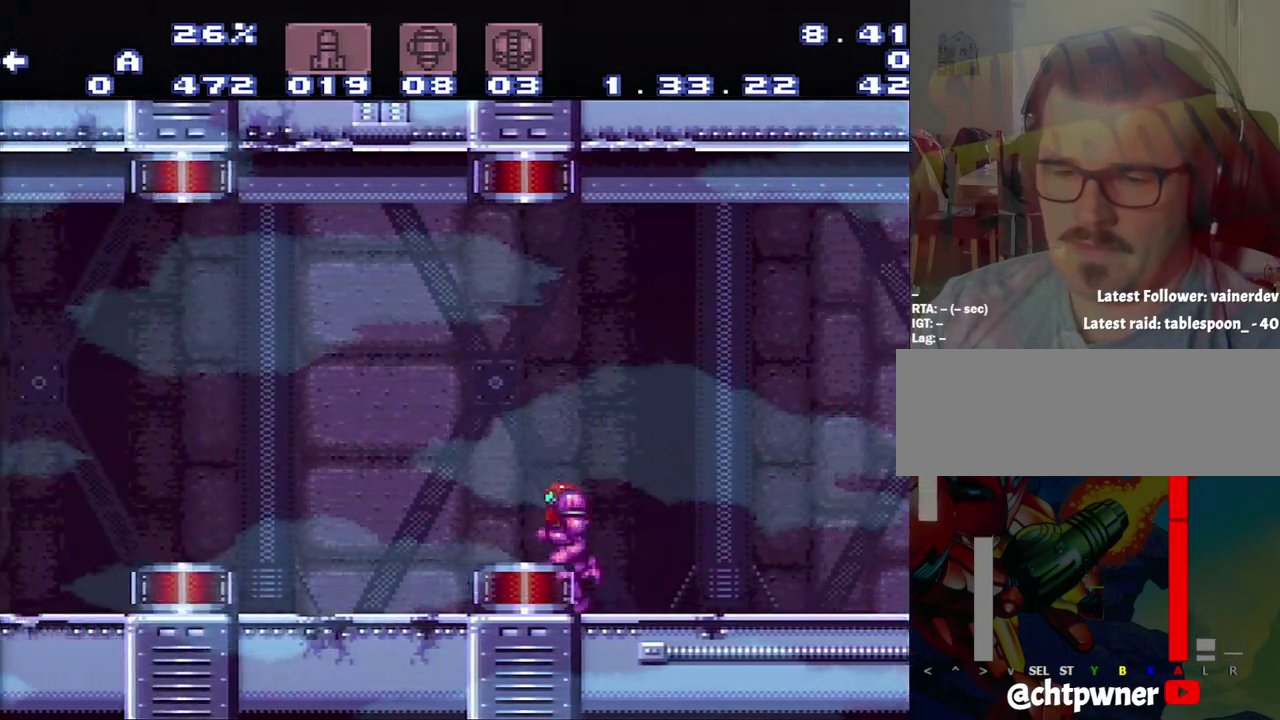
{"buttons": ["A", "DPAD_LEFT"], "events": []}
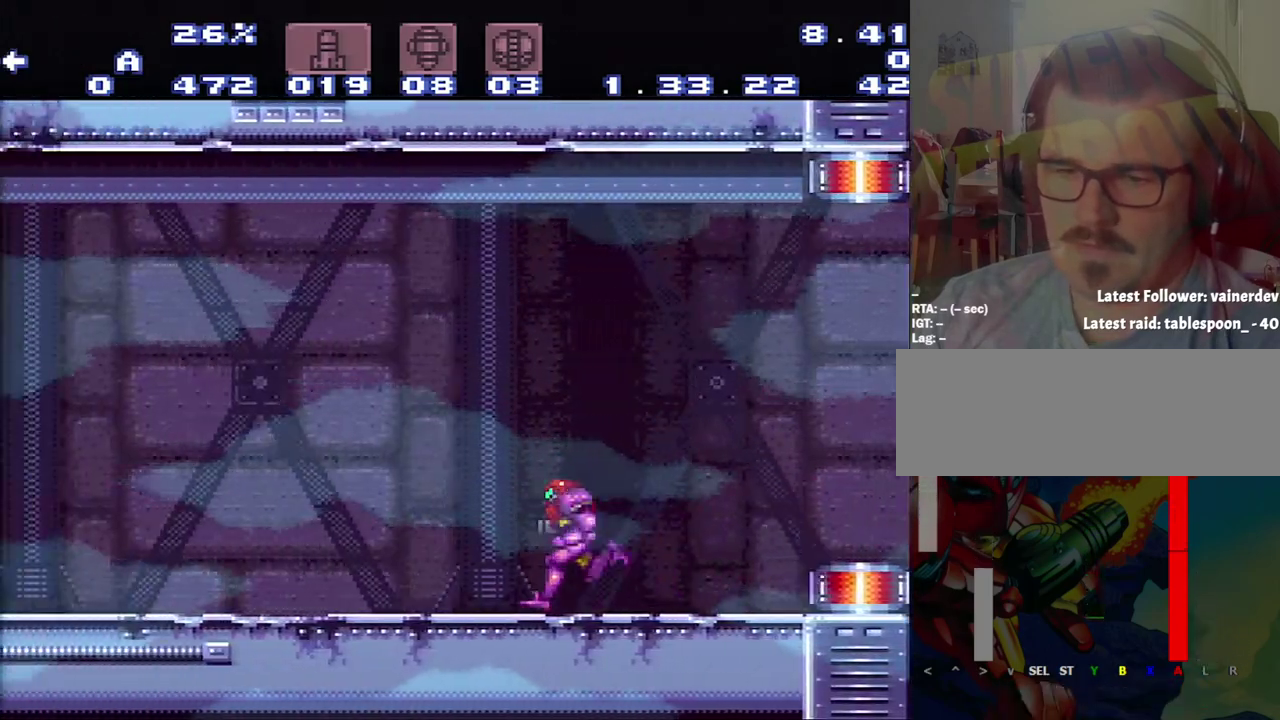
{"buttons": ["A", "DPAD_LEFT"], "events": []}
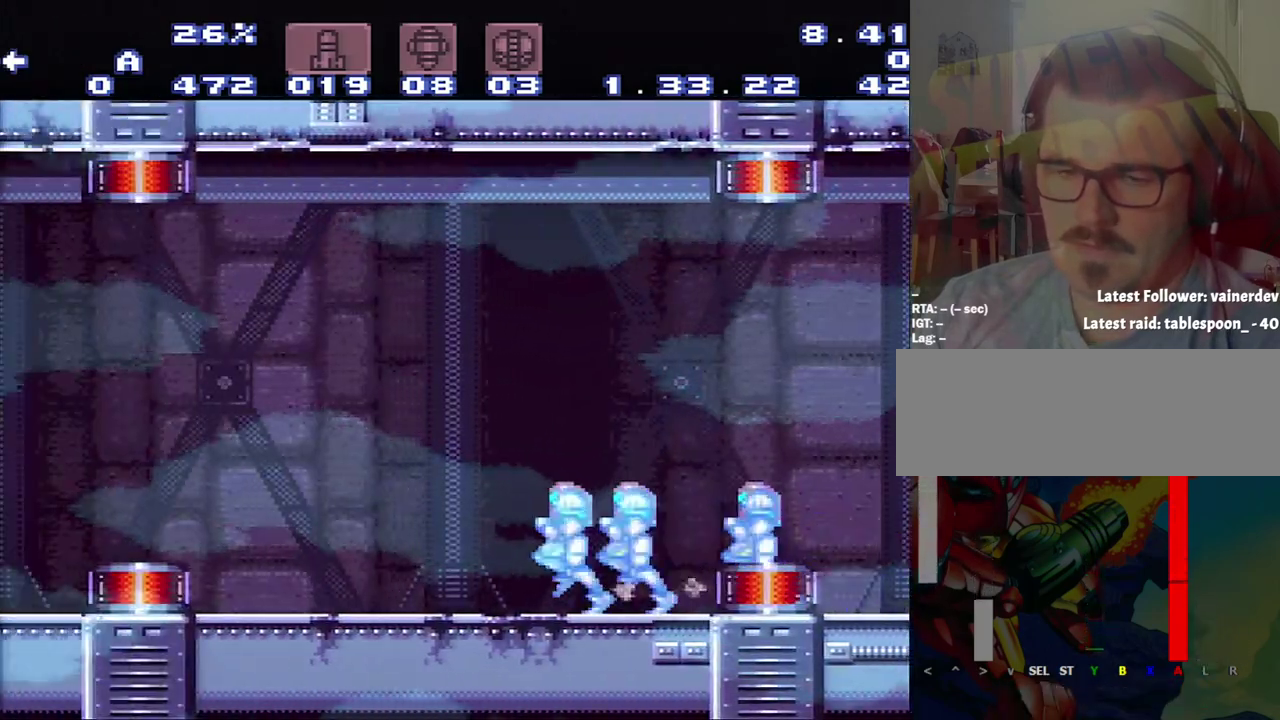
{"buttons": ["A", "DPAD_LEFT"], "events": [[150, "DPAD_LEFT", "up"], [250, "A", "up"], [467, "A", "down"], [500, "DPAD_LEFT", "down"]]}
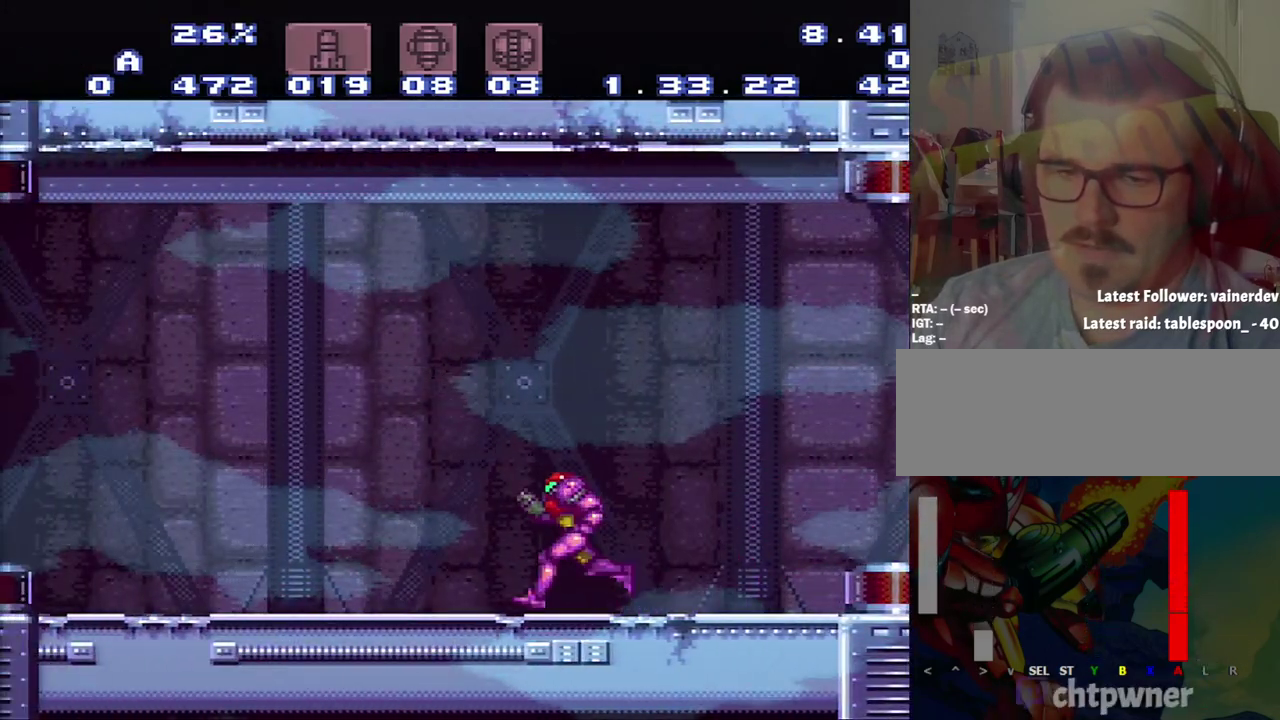
{"buttons": ["A"], "events": [[500, "DPAD_LEFT", "up"]]}
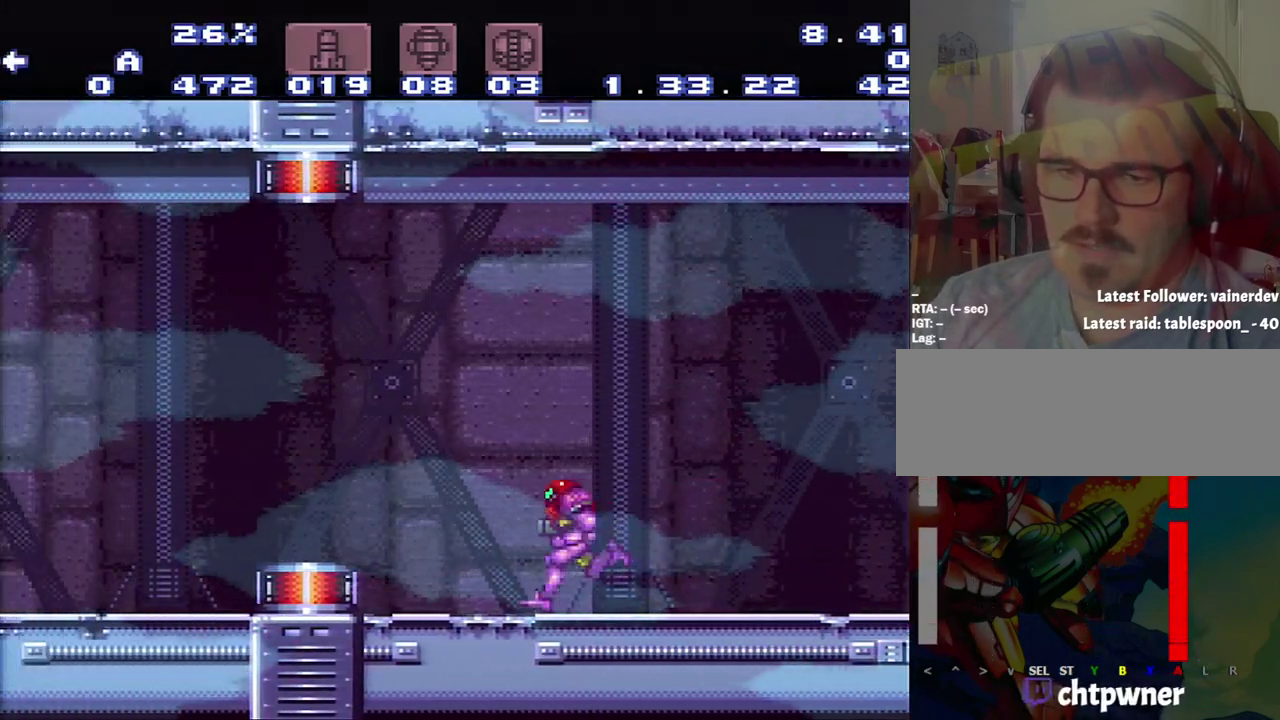
{"buttons": ["A", "DPAD_LEFT"], "events": [[233, "DPAD_LEFT", "down"]]}
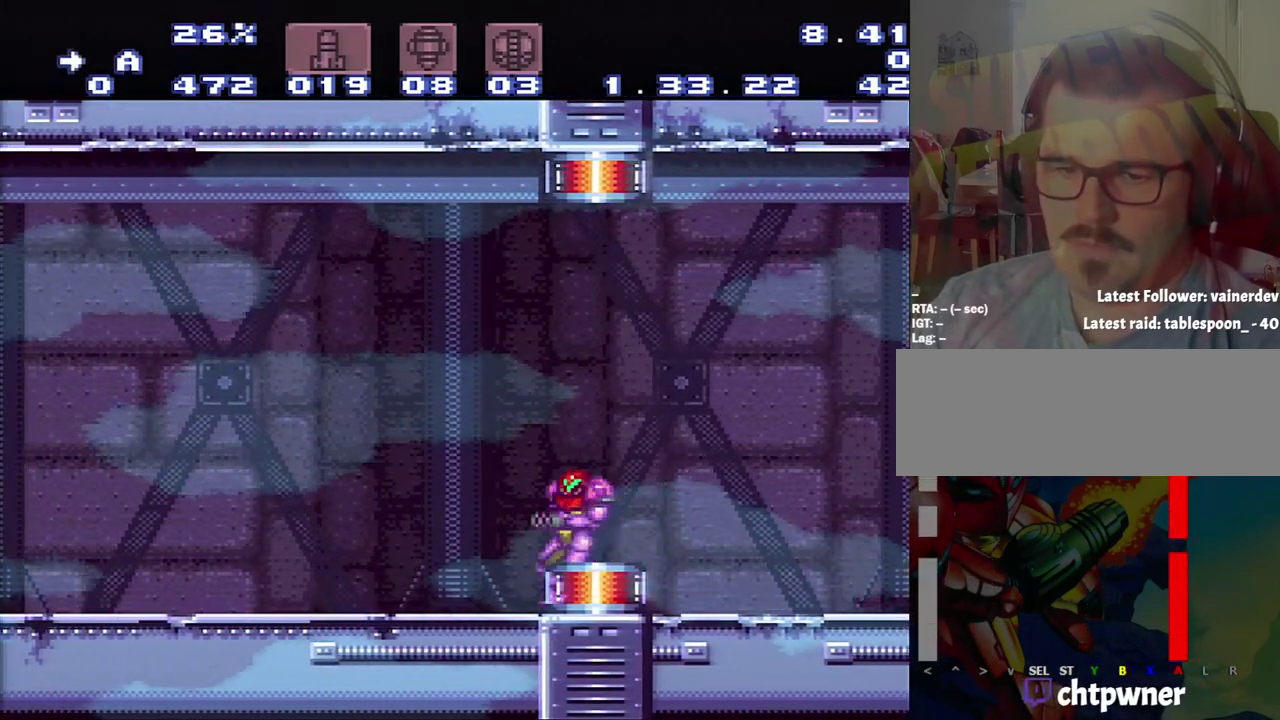
{"buttons": ["A", "DPAD_RIGHT"], "events": [[17, "DPAD_LEFT", "up"], [17, "DPAD_RIGHT", "down"]]}
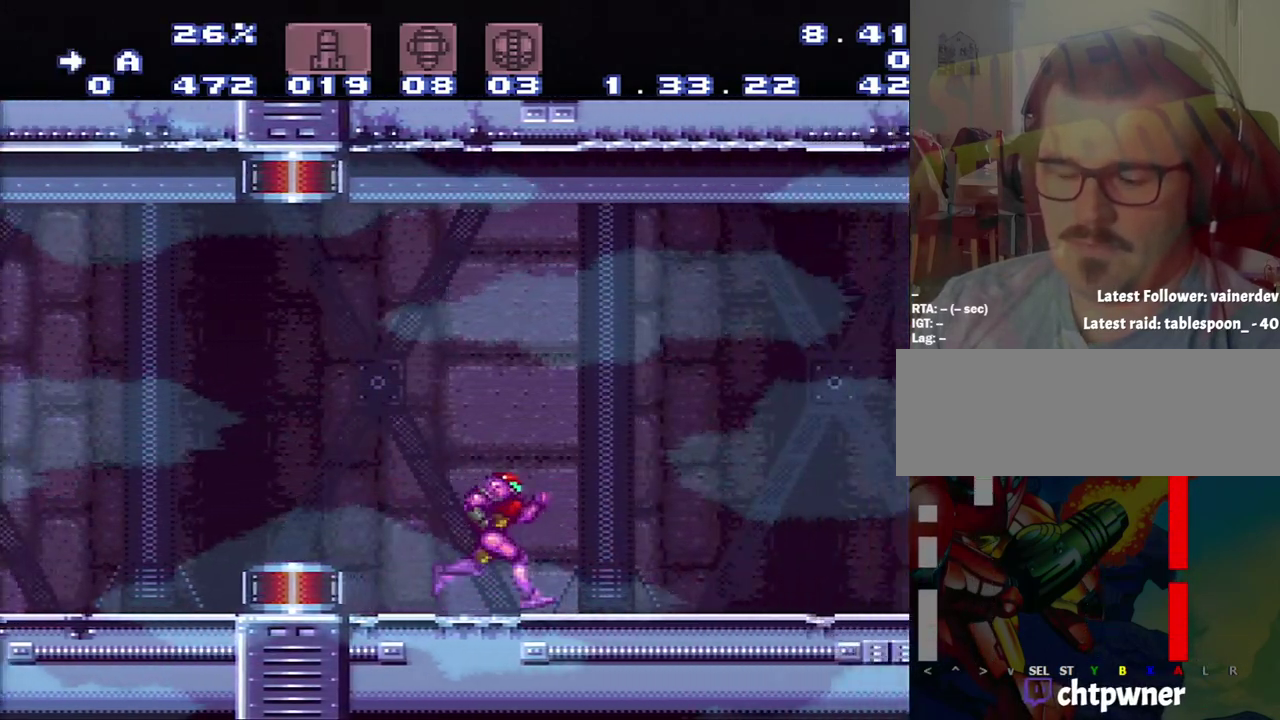
{"buttons": ["A", "DPAD_RIGHT"], "events": []}
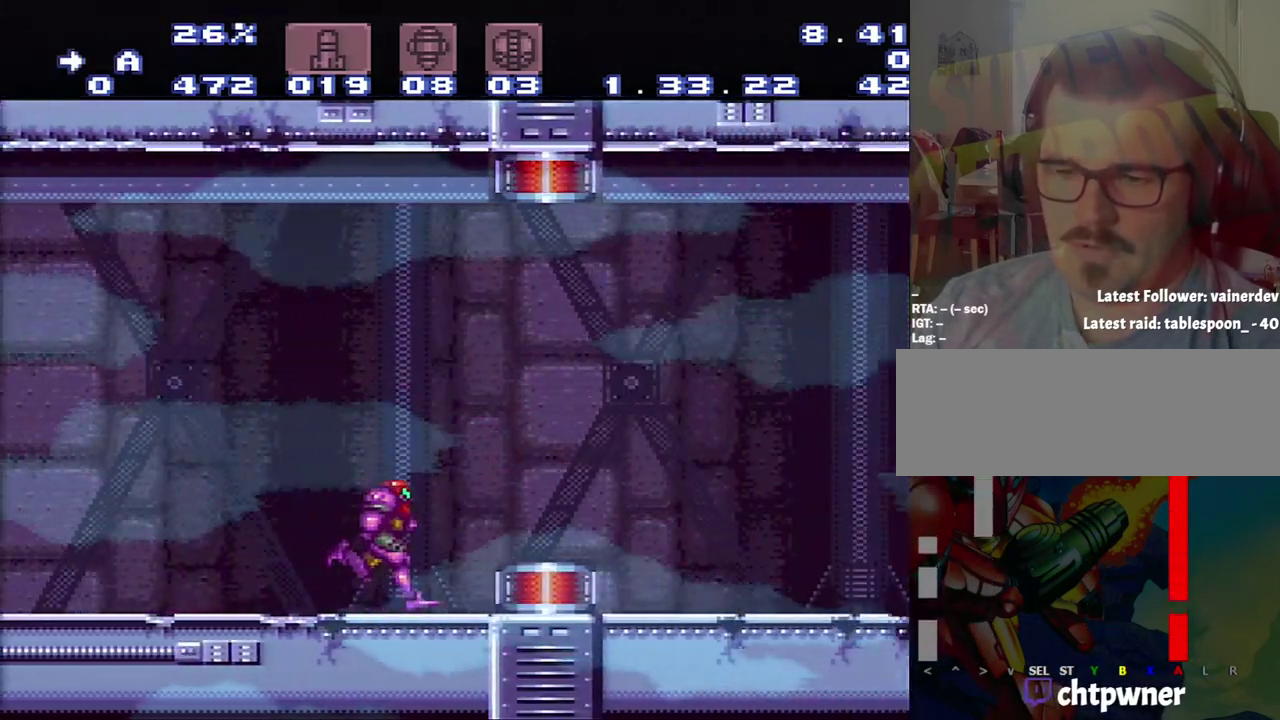
{"buttons": ["A", "DPAD_RIGHT"], "events": []}
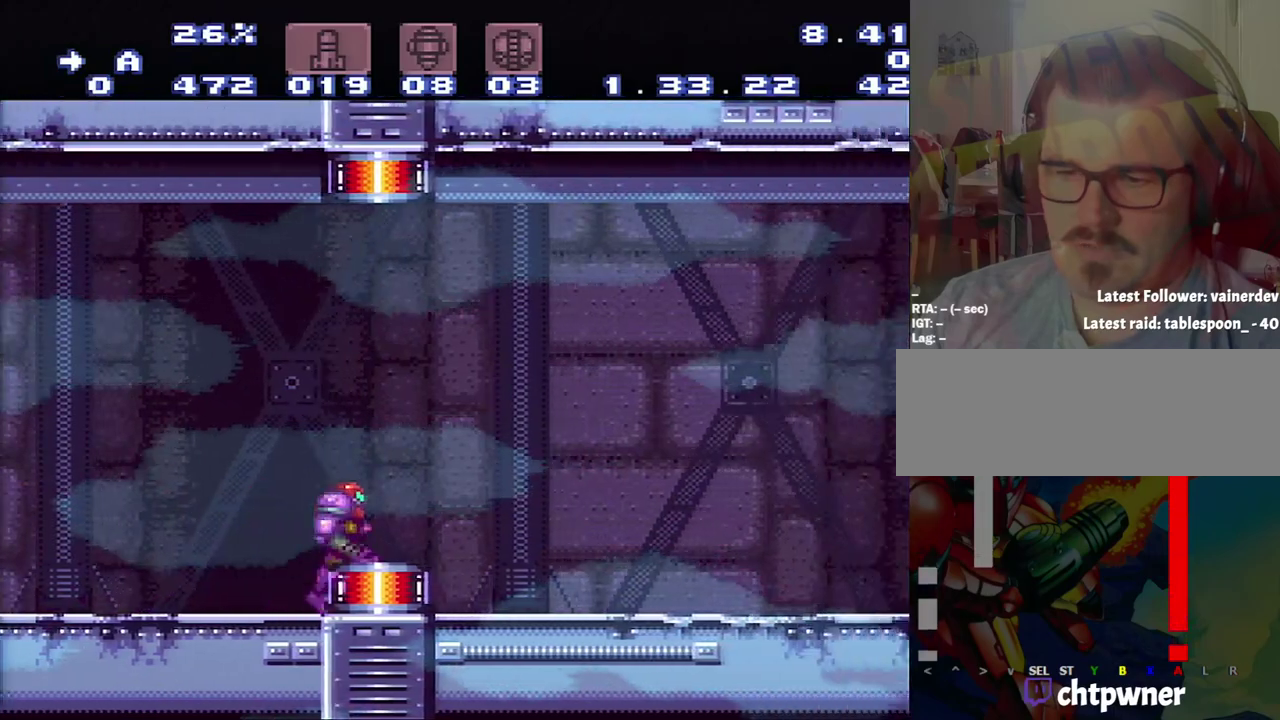
{"buttons": ["A", "DPAD_RIGHT"], "events": [[133, "DPAD_RIGHT", "up"], [150, "Y", "down"], [400, "DPAD_RIGHT", "down"], [400, "Y", "up"]]}
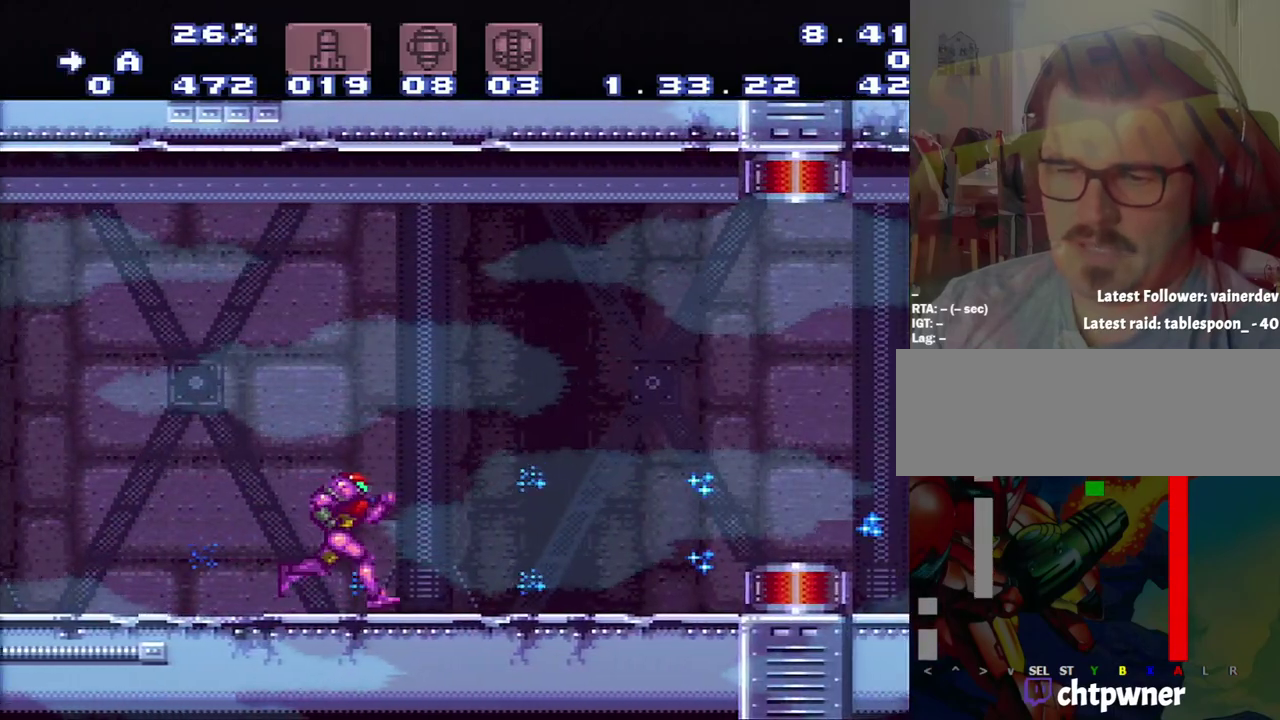
{"buttons": ["A", "DPAD_RIGHT"], "events": []}
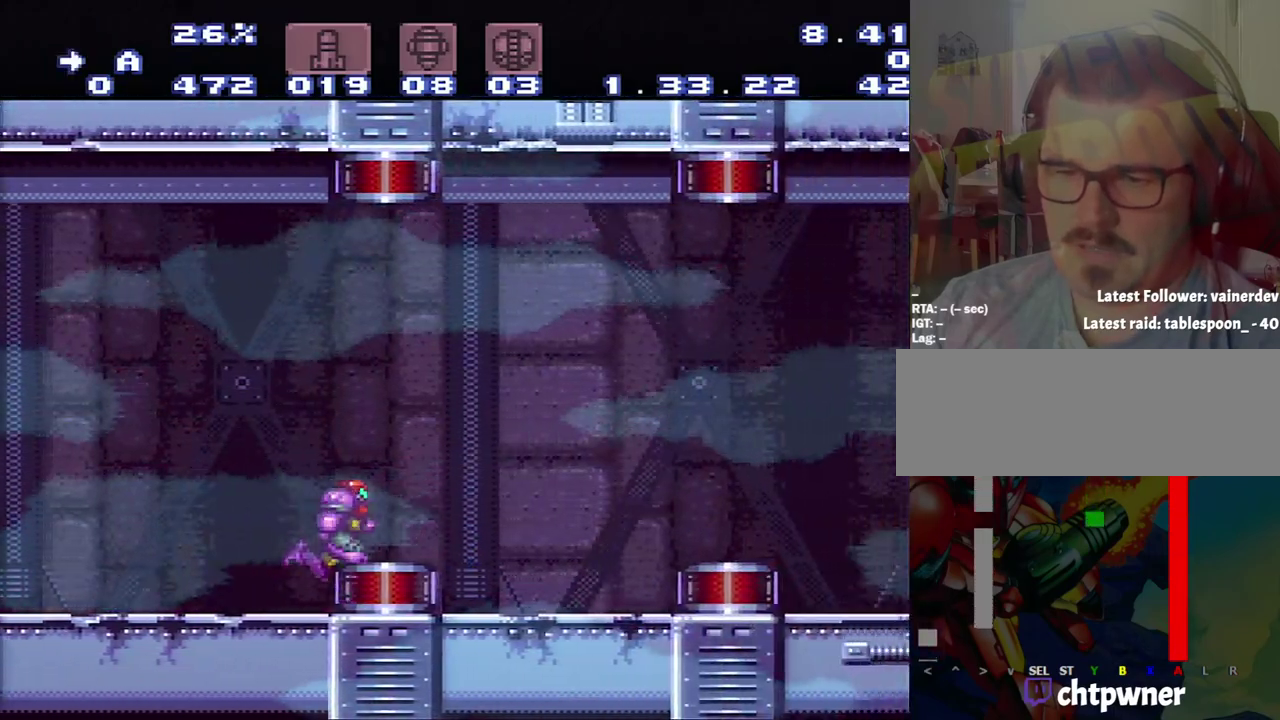
{"buttons": ["A", "DPAD_RIGHT"], "events": [[217, "DPAD_RIGHT", "up"], [483, "DPAD_RIGHT", "down"]]}